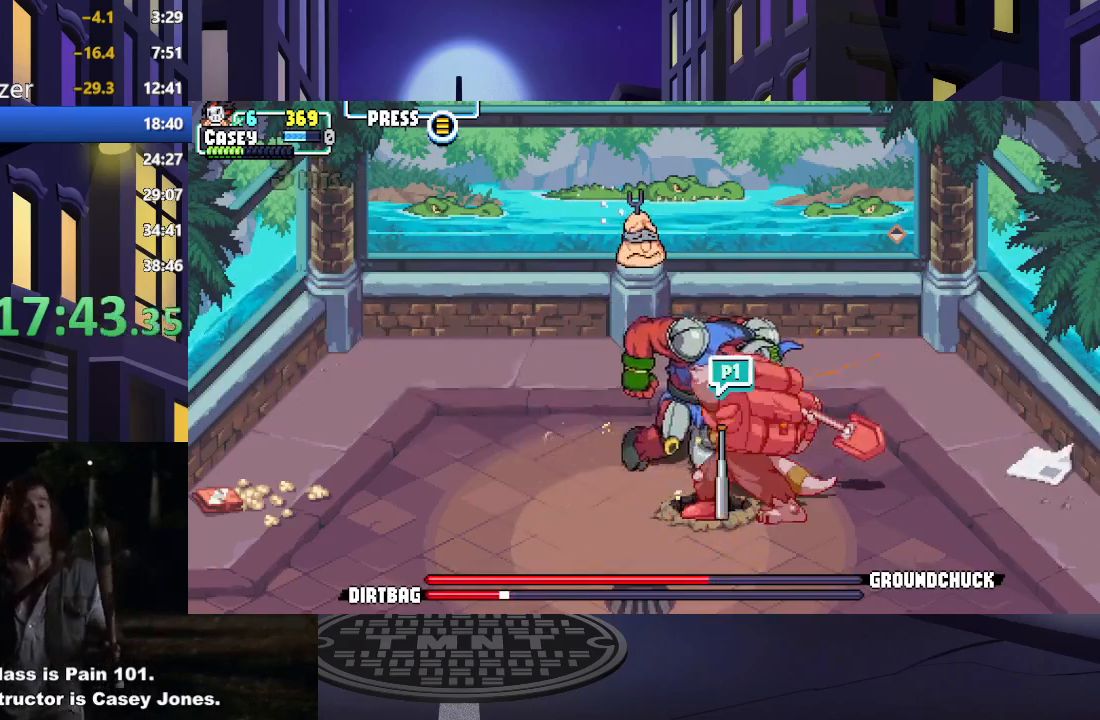
Gameplay with a controller (Xbox layout); each line is a JSON object with the inputs held at the frame after it. "events" lists button and stick changes between this image and that frame as [ms after this image, input, new state], when the widget could be followed in between. Not read: L3 R3 left_stick right_stick.
{"buttons": [], "events": []}
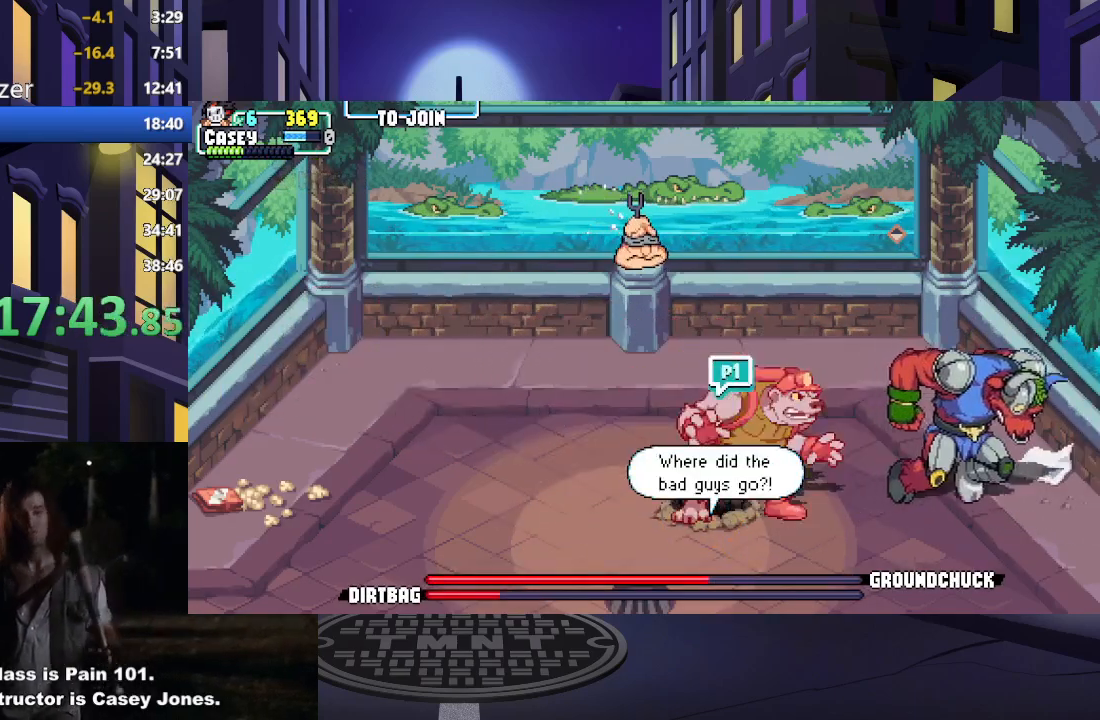
{"buttons": [], "events": []}
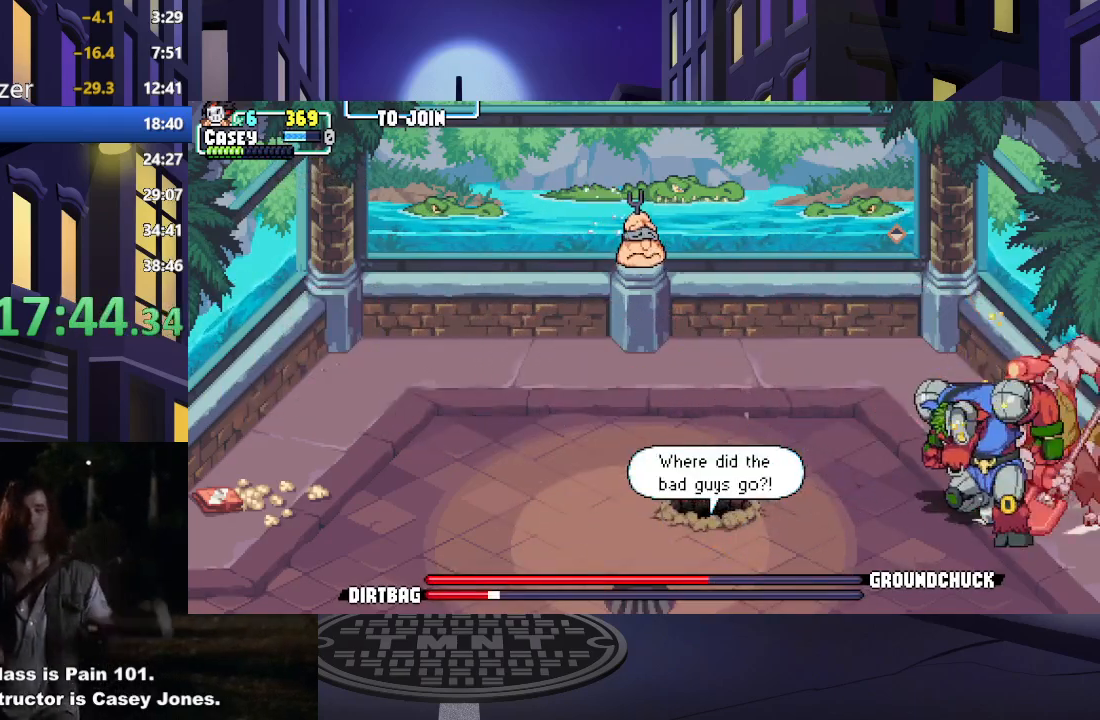
{"buttons": ["DPAD_DOWN"], "events": [[467, "DPAD_DOWN", "down"]]}
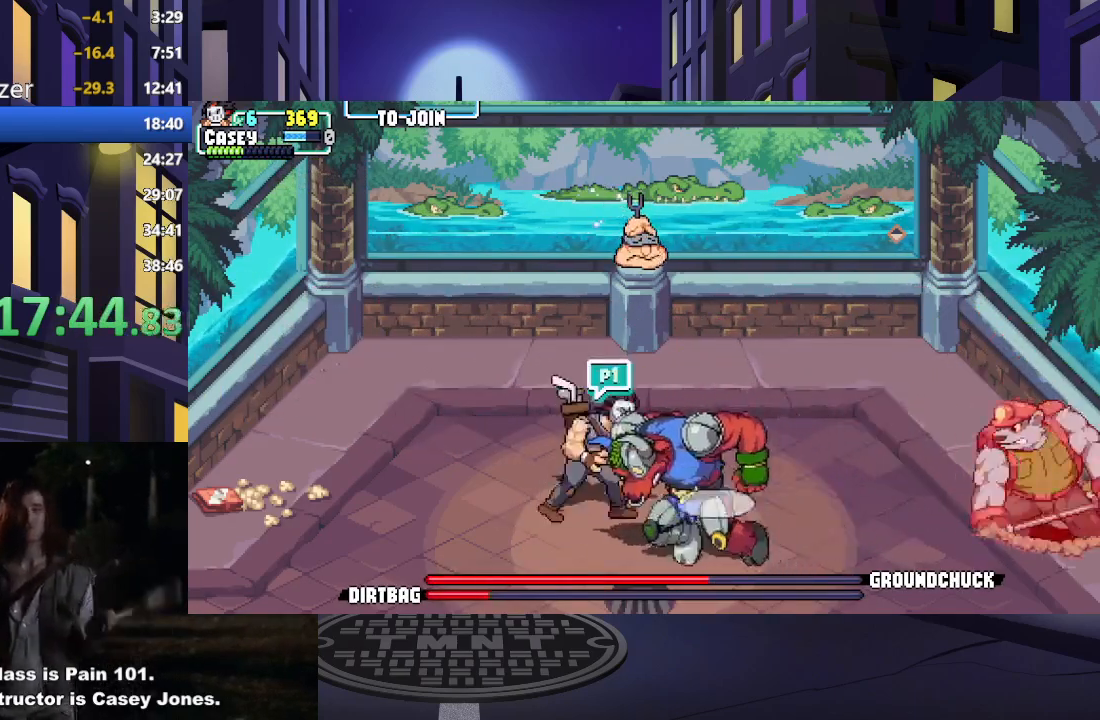
{"buttons": ["DPAD_UP", "DPAD_LEFT"], "events": [[150, "DPAD_LEFT", "down"], [250, "DPAD_DOWN", "up"], [483, "DPAD_UP", "down"]]}
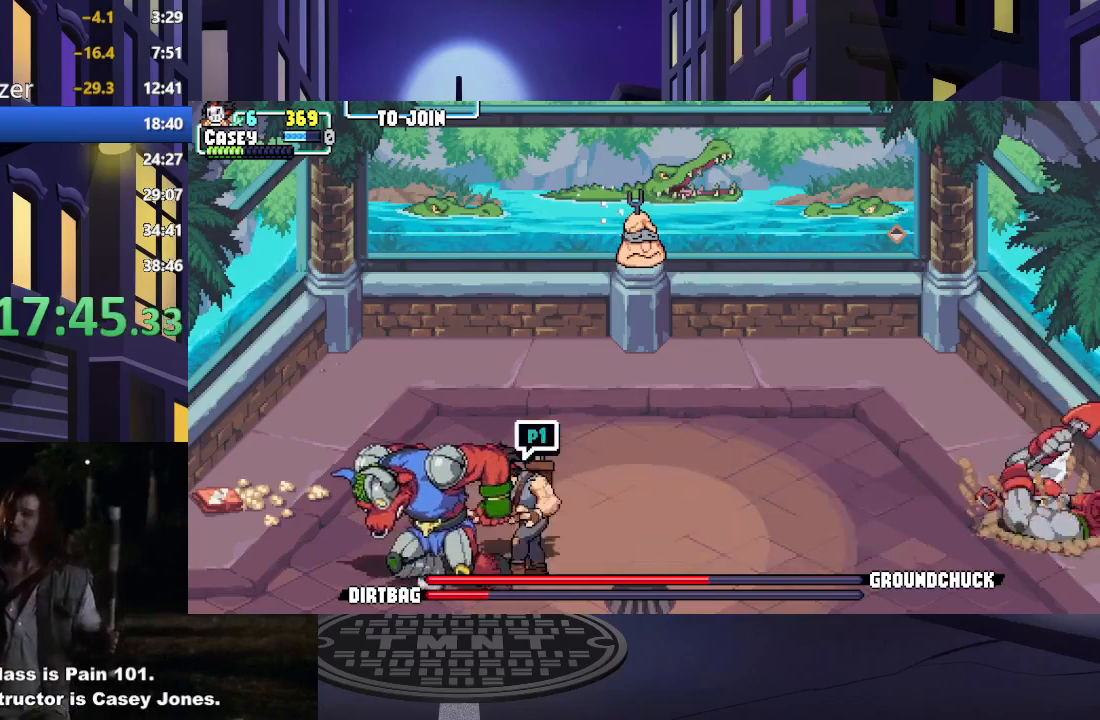
{"buttons": ["DPAD_UP", "DPAD_LEFT"], "events": []}
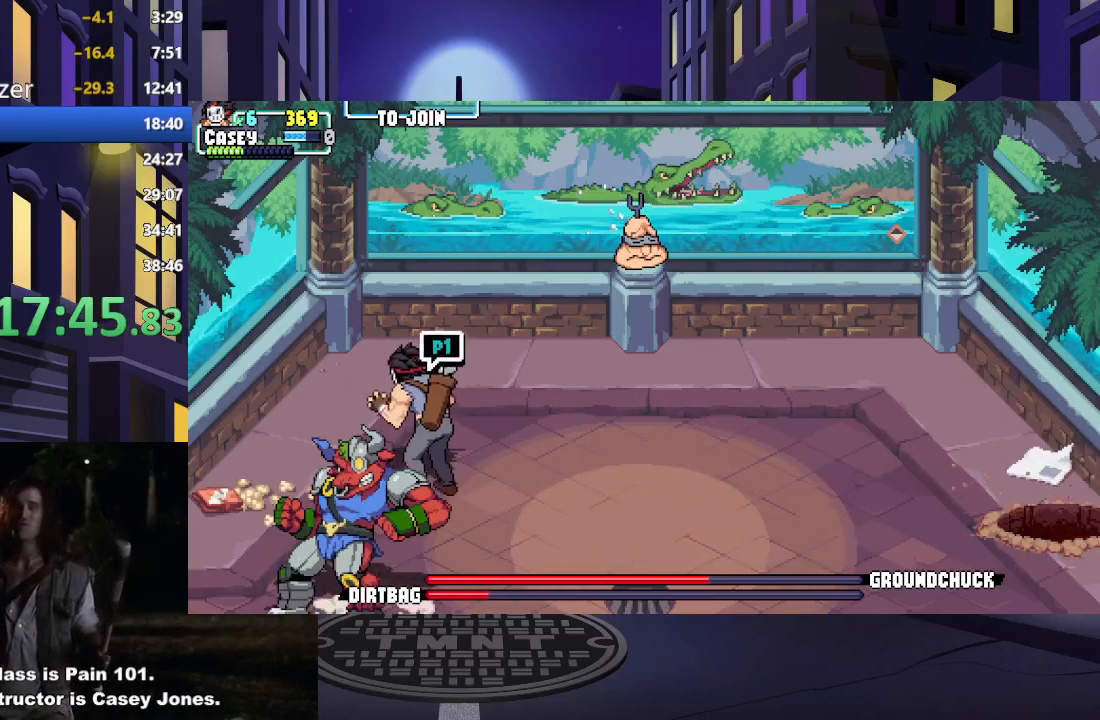
{"buttons": ["DPAD_UP", "DPAD_RIGHT"], "events": [[450, "DPAD_LEFT", "up"], [500, "DPAD_RIGHT", "down"]]}
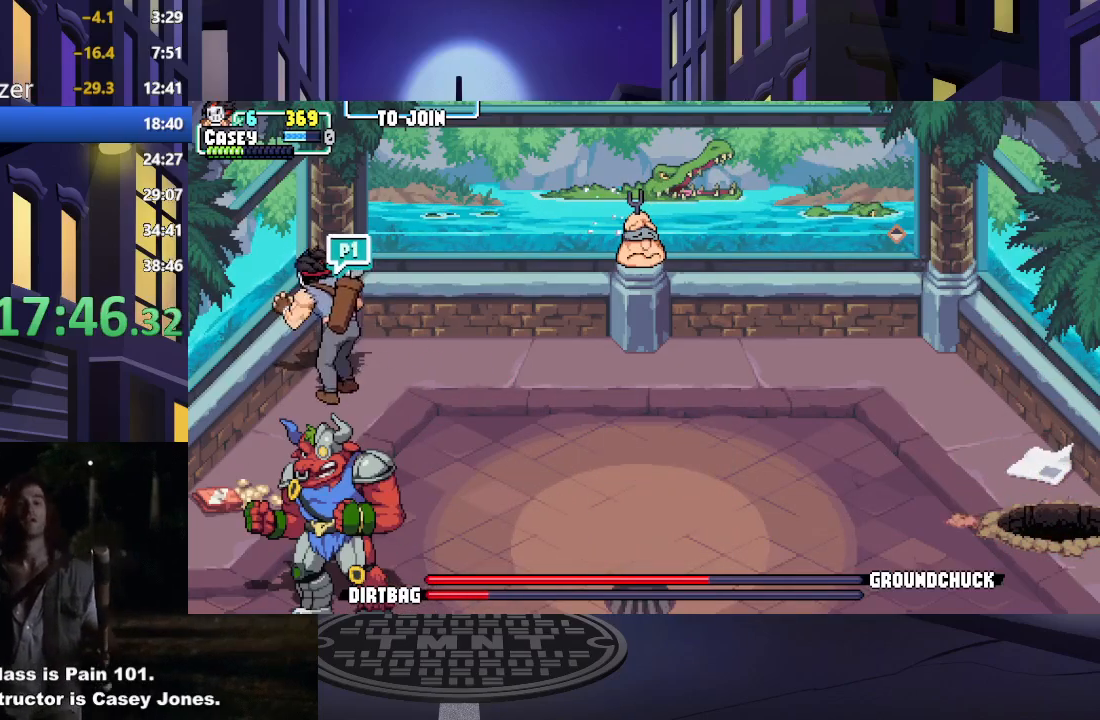
{"buttons": [], "events": [[117, "DPAD_UP", "up"], [184, "DPAD_UP", "down"], [284, "R1", "down"], [334, "DPAD_RIGHT", "up"], [367, "DPAD_UP", "up"], [367, "R1", "up"]]}
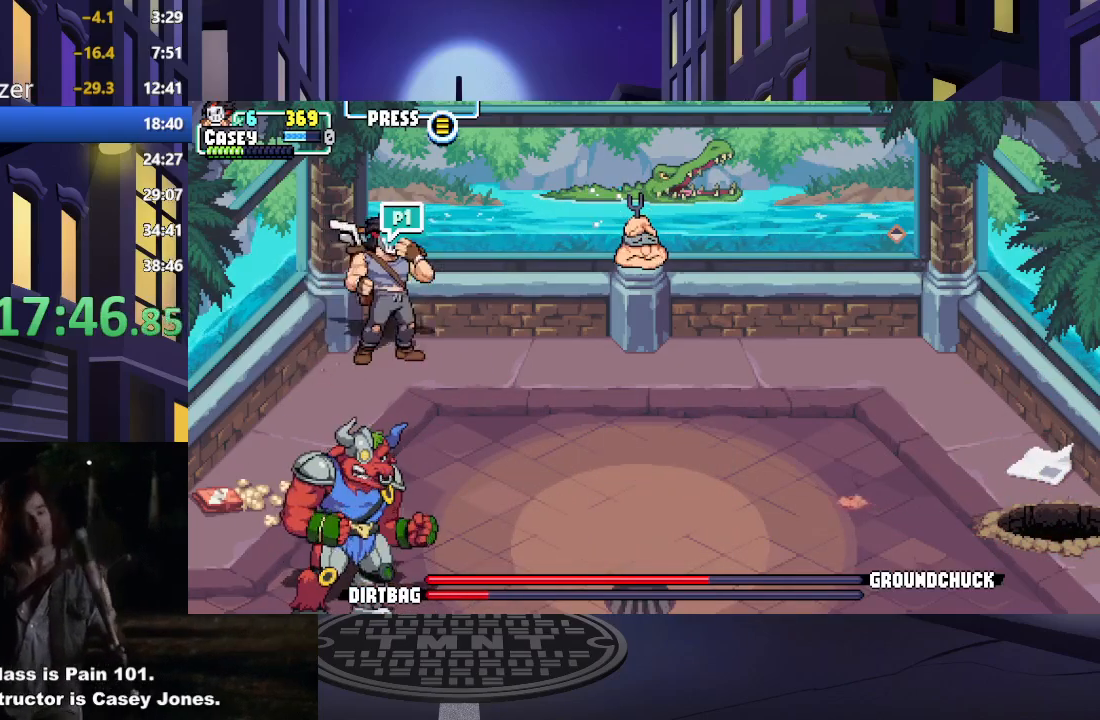
{"buttons": [], "events": []}
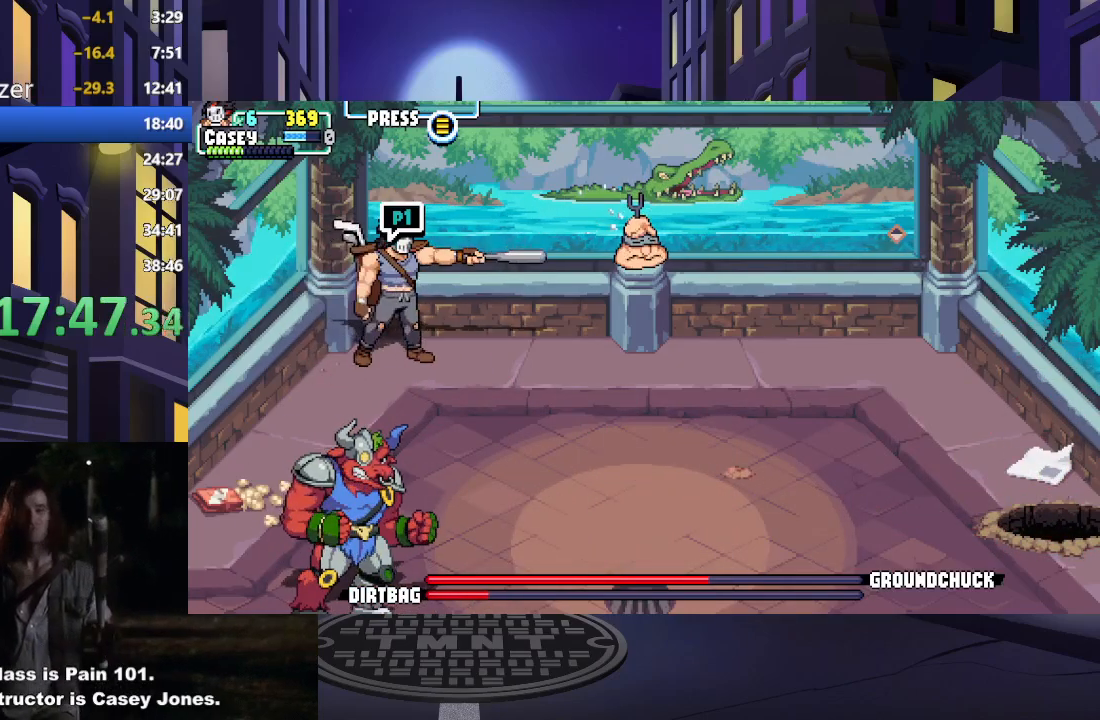
{"buttons": [], "events": []}
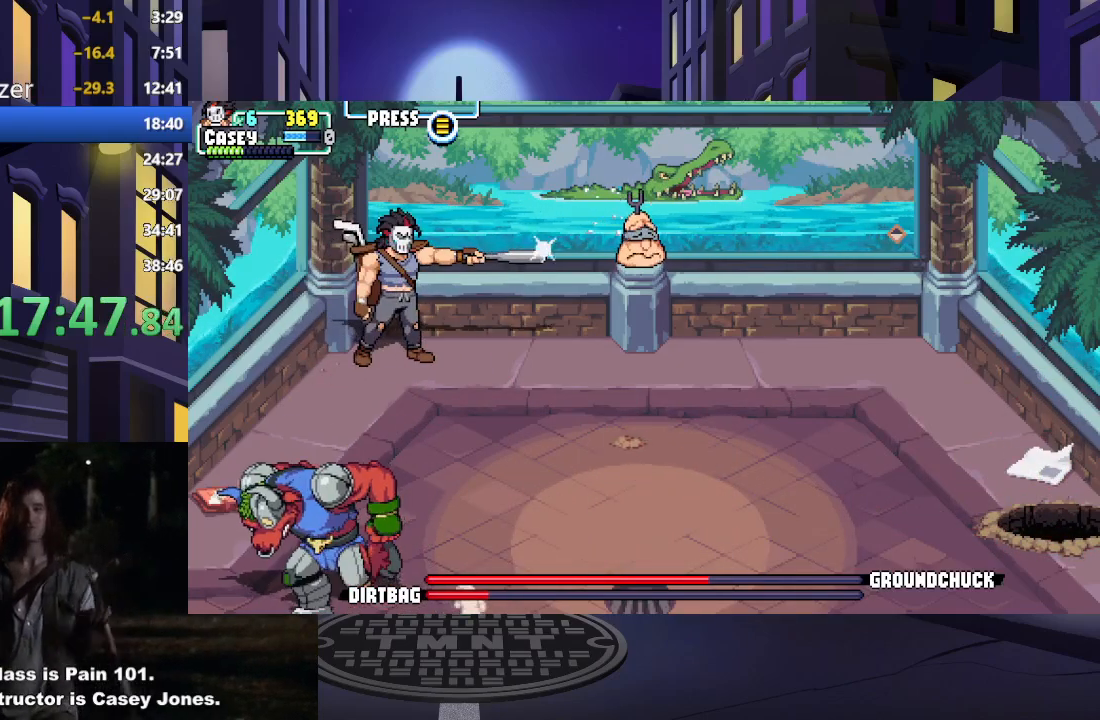
{"buttons": [], "events": []}
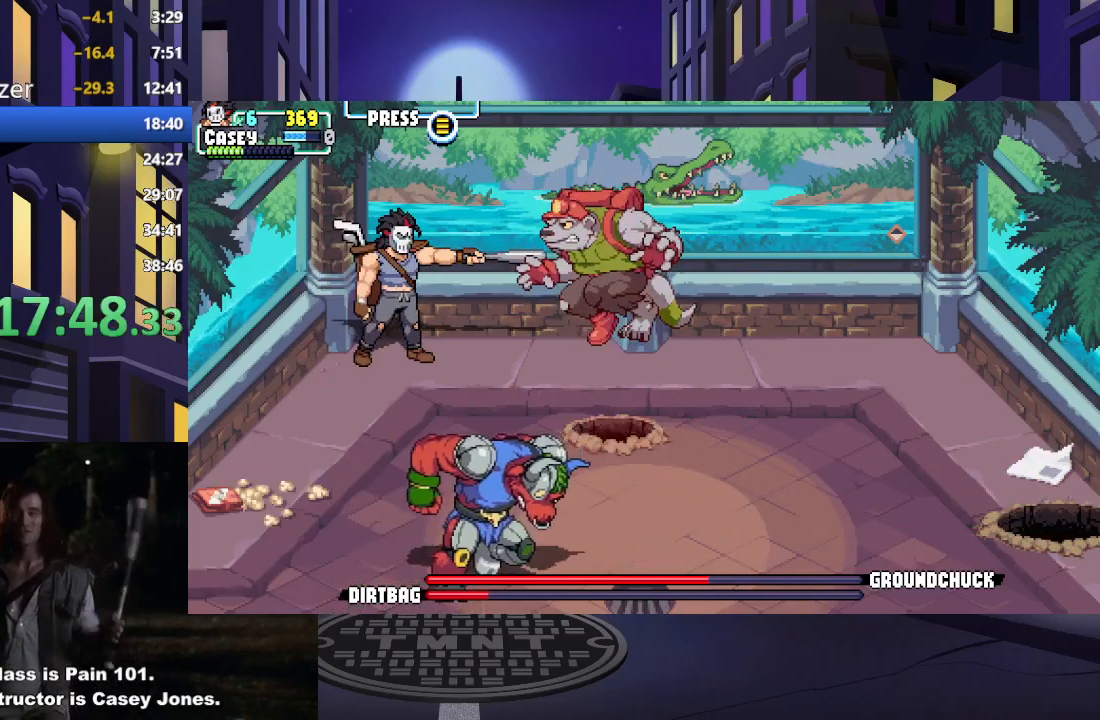
{"buttons": [], "events": []}
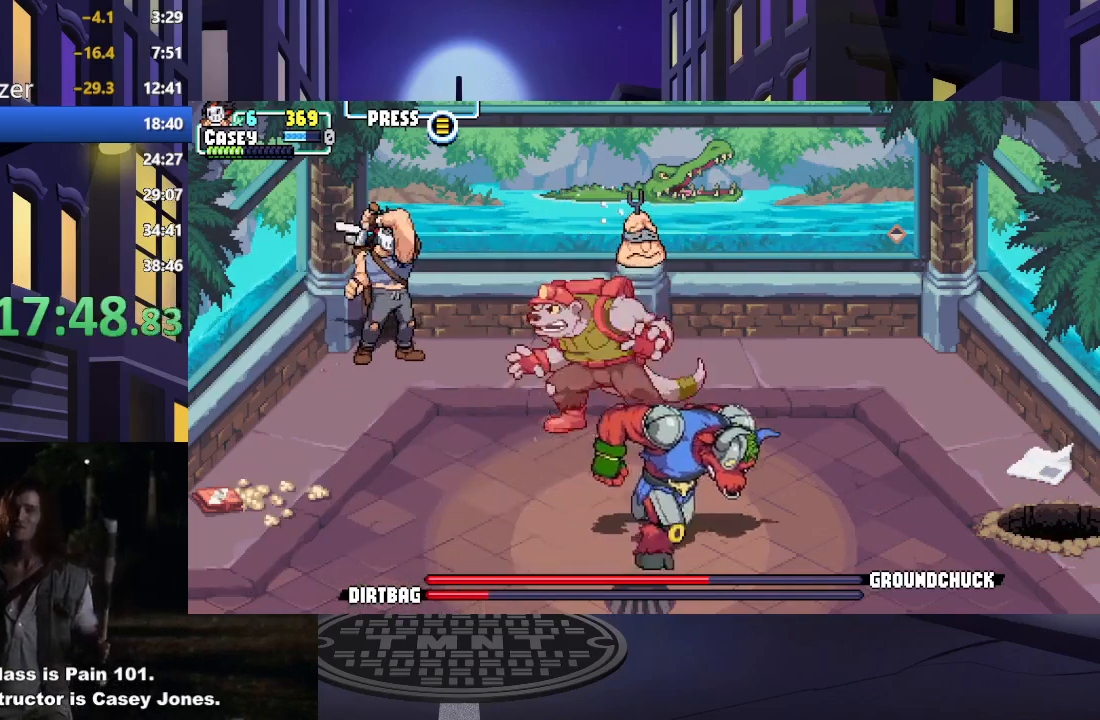
{"buttons": ["DPAD_DOWN", "DPAD_RIGHT"], "events": [[200, "DPAD_RIGHT", "down"], [283, "DPAD_UP", "down"], [300, "DPAD_UP", "up"], [450, "DPAD_DOWN", "down"]]}
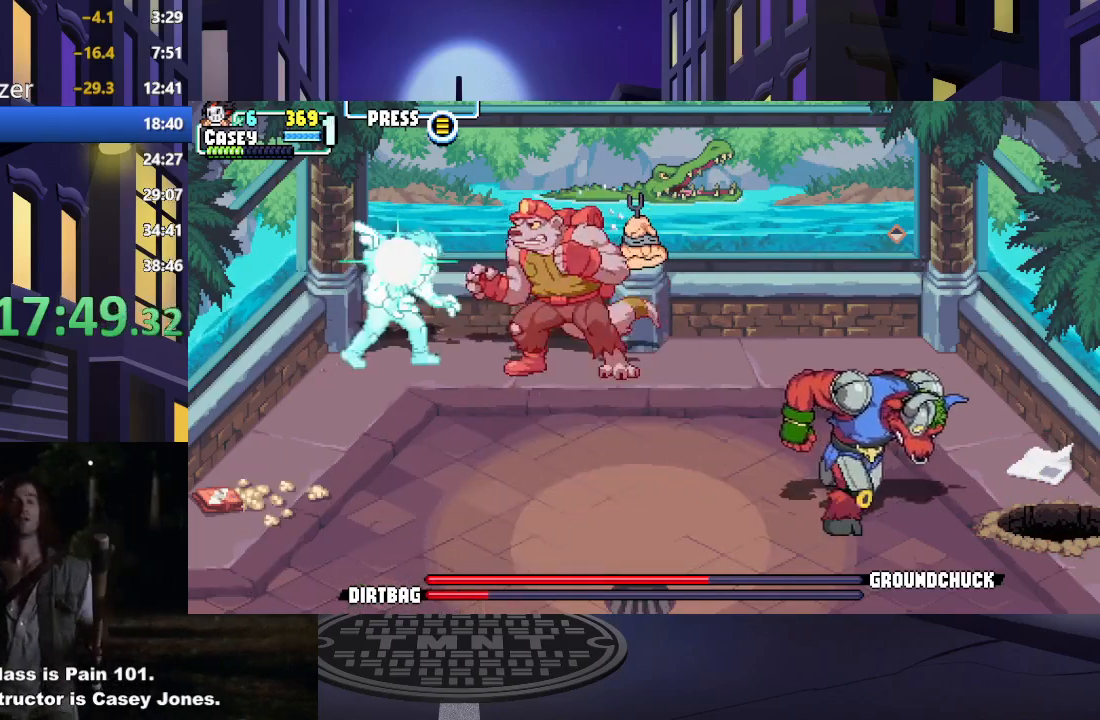
{"buttons": ["DPAD_DOWN", "DPAD_RIGHT"], "events": []}
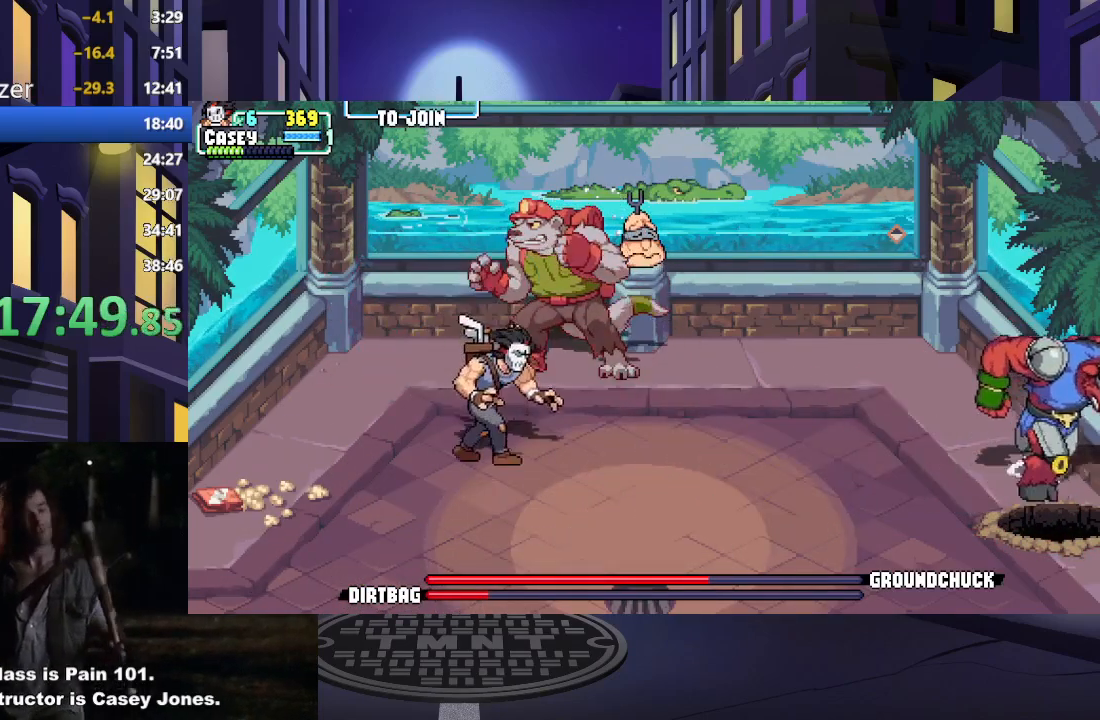
{"buttons": ["DPAD_RIGHT"], "events": [[100, "DPAD_DOWN", "up"]]}
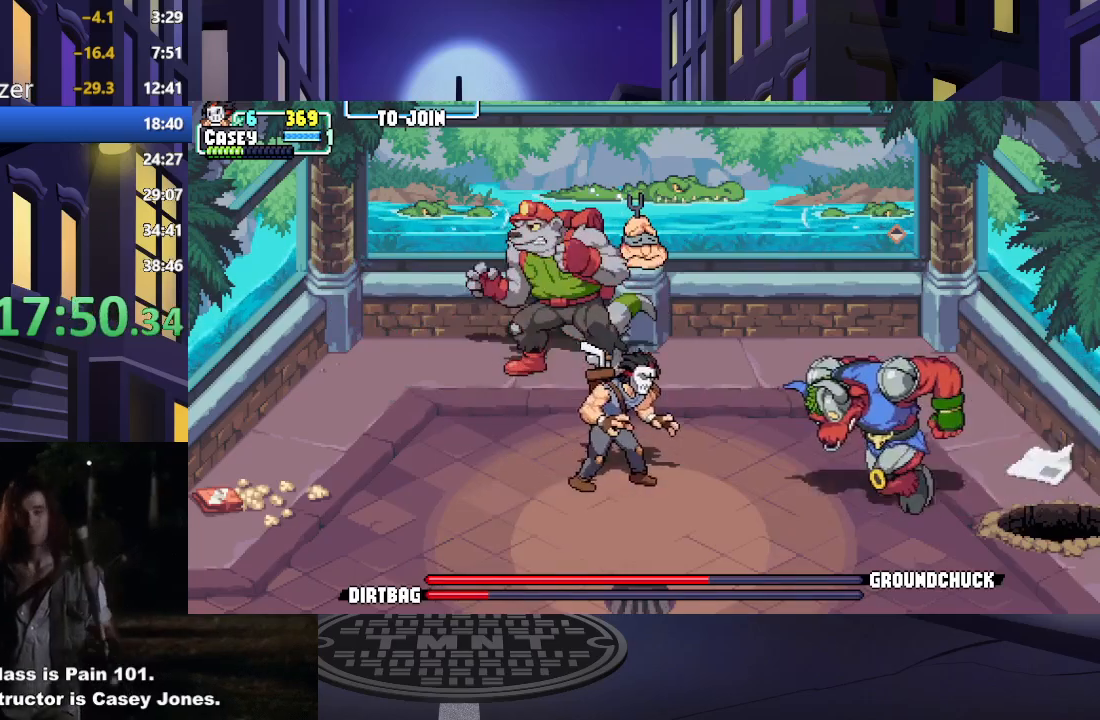
{"buttons": [], "events": [[17, "DPAD_UP", "down"], [67, "DPAD_RIGHT", "up"], [167, "DPAD_LEFT", "down"], [300, "Y", "down"], [317, "DPAD_UP", "up"], [401, "DPAD_DOWN", "down"], [451, "Y", "up"], [484, "DPAD_LEFT", "up"], [501, "DPAD_DOWN", "up"]]}
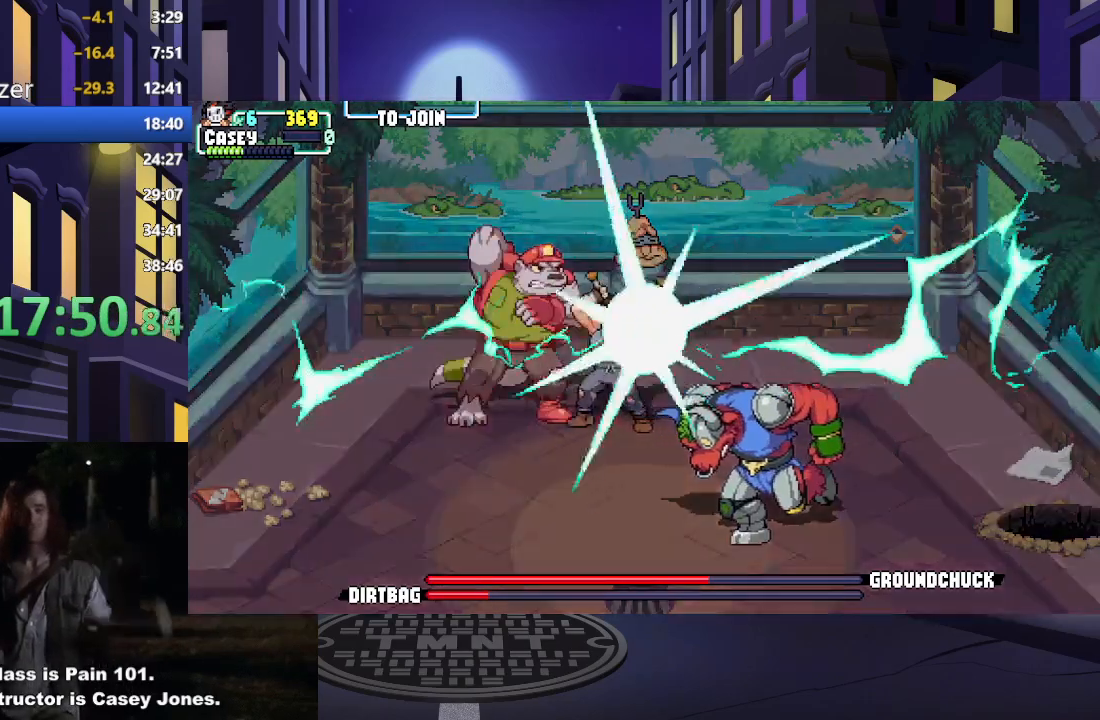
{"buttons": [], "events": []}
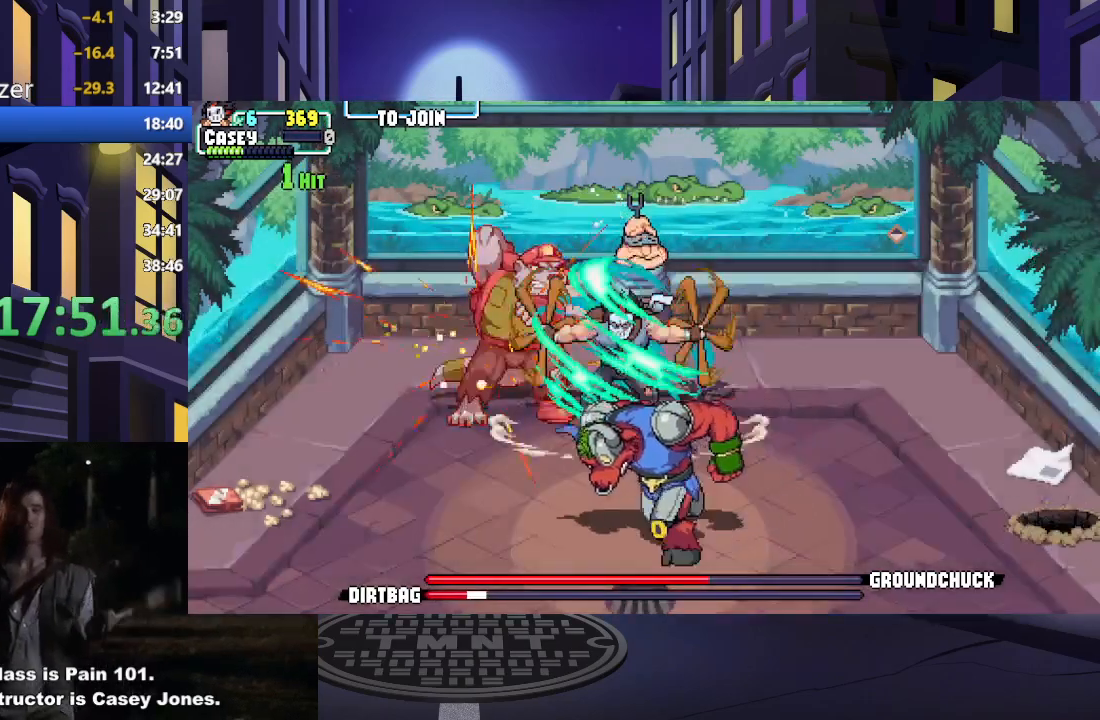
{"buttons": [], "events": []}
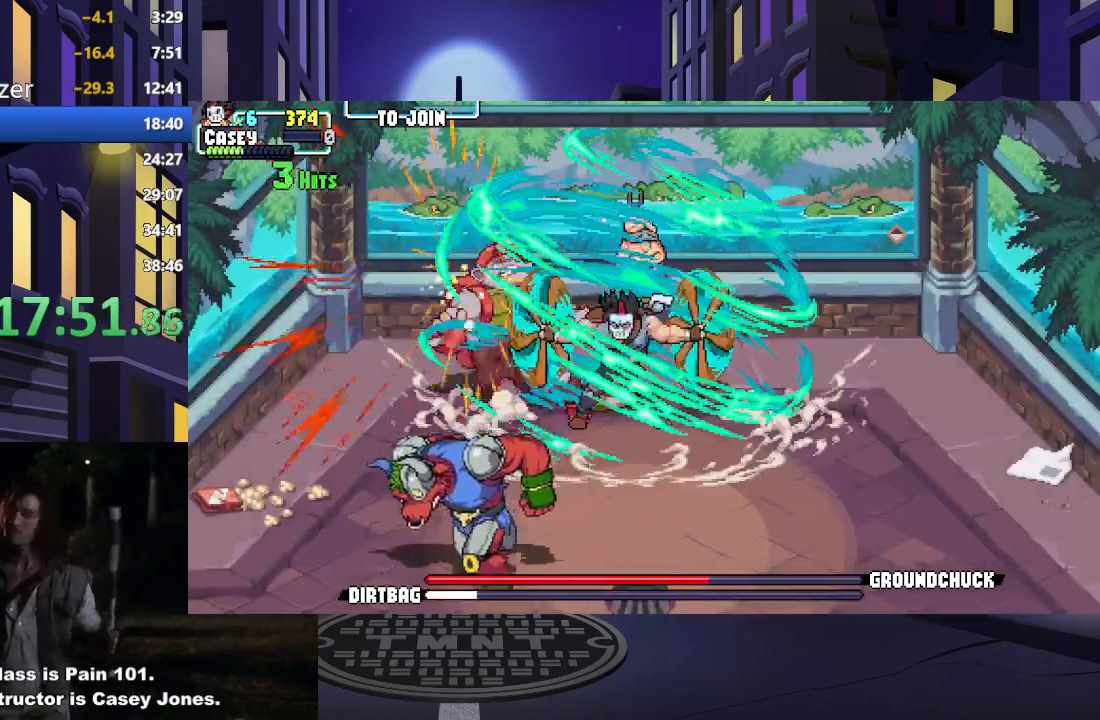
{"buttons": [], "events": []}
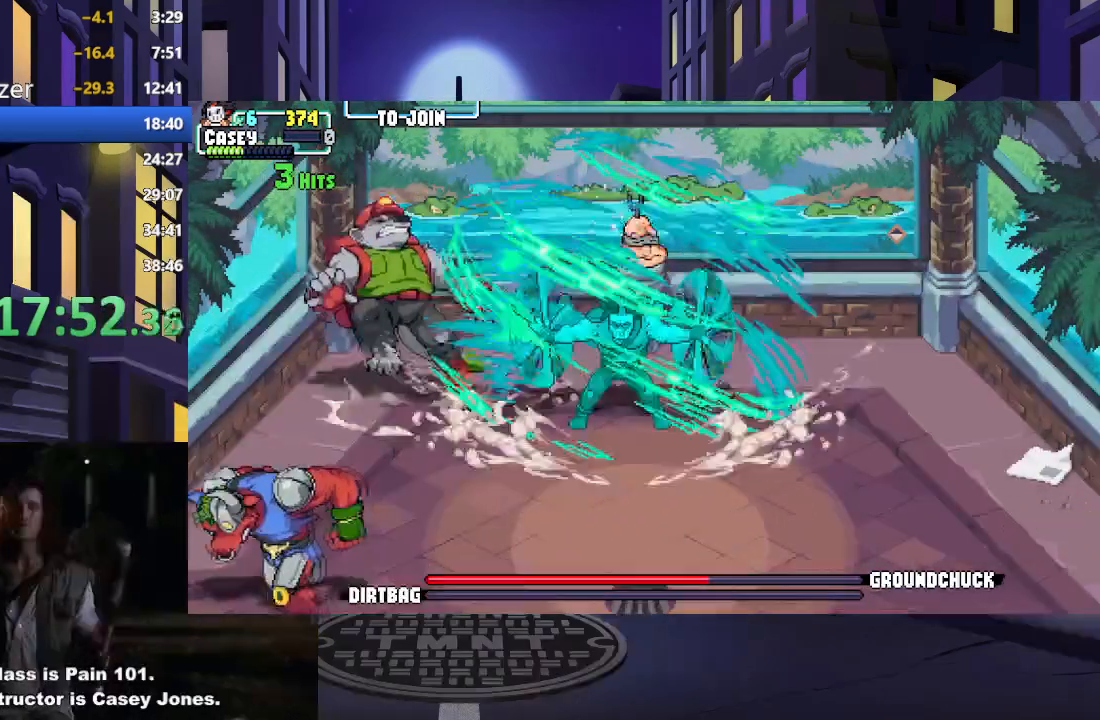
{"buttons": ["DPAD_DOWN", "DPAD_LEFT"], "events": [[134, "DPAD_DOWN", "down"], [134, "DPAD_LEFT", "down"]]}
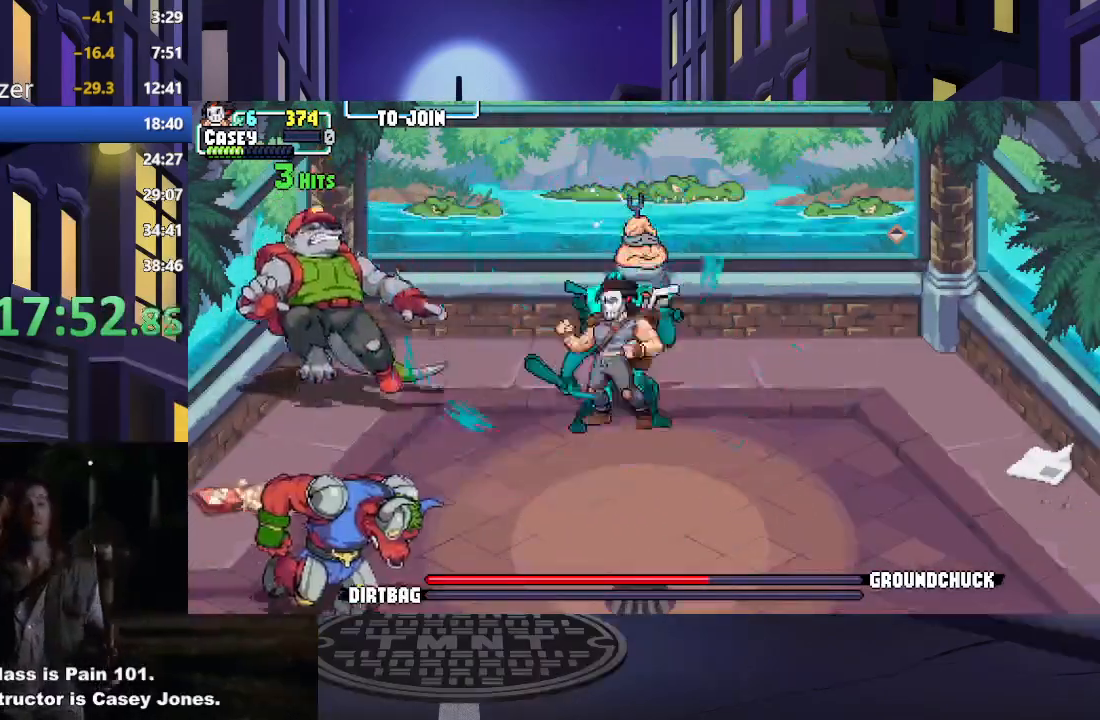
{"buttons": ["DPAD_LEFT"], "events": [[350, "DPAD_DOWN", "up"]]}
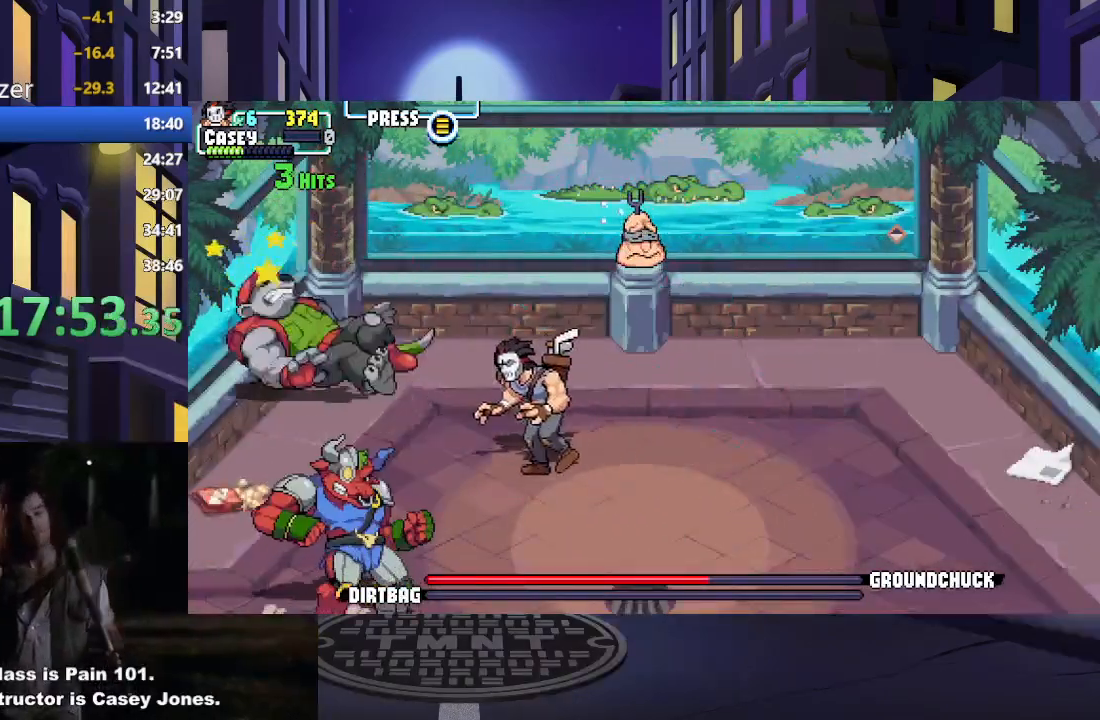
{"buttons": ["DPAD_DOWN", "DPAD_LEFT"], "events": [[117, "DPAD_DOWN", "down"], [167, "DPAD_DOWN", "up"], [267, "DPAD_UP", "down"], [451, "DPAD_UP", "up"], [484, "DPAD_DOWN", "down"]]}
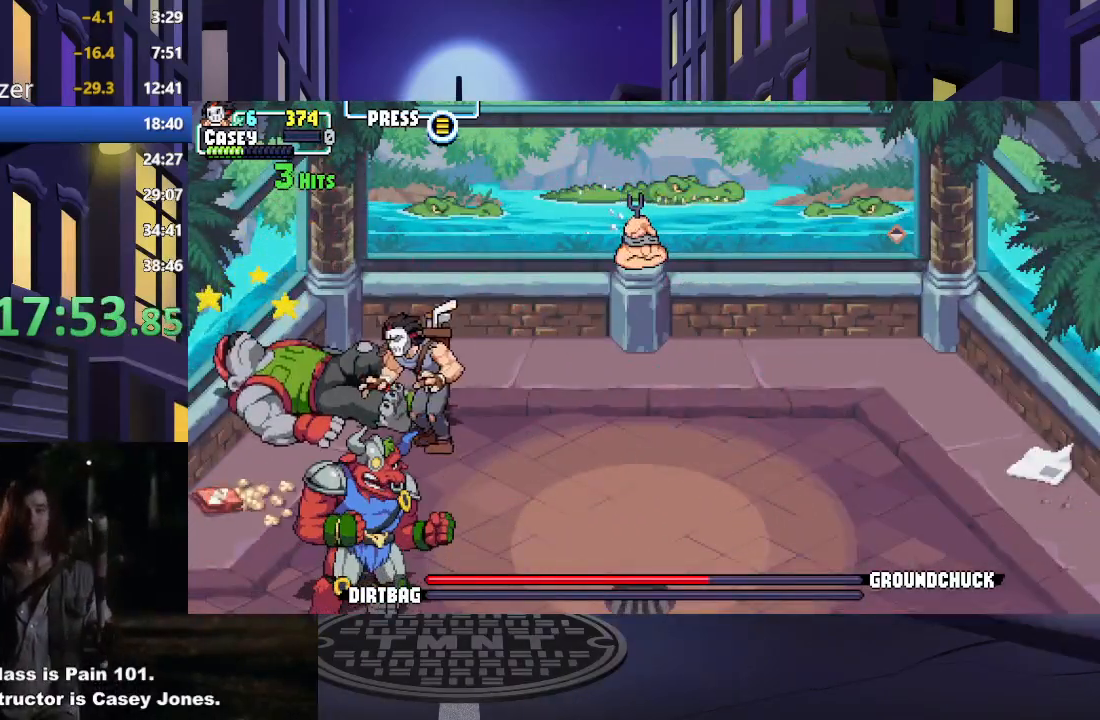
{"buttons": ["DPAD_DOWN", "DPAD_LEFT"], "events": []}
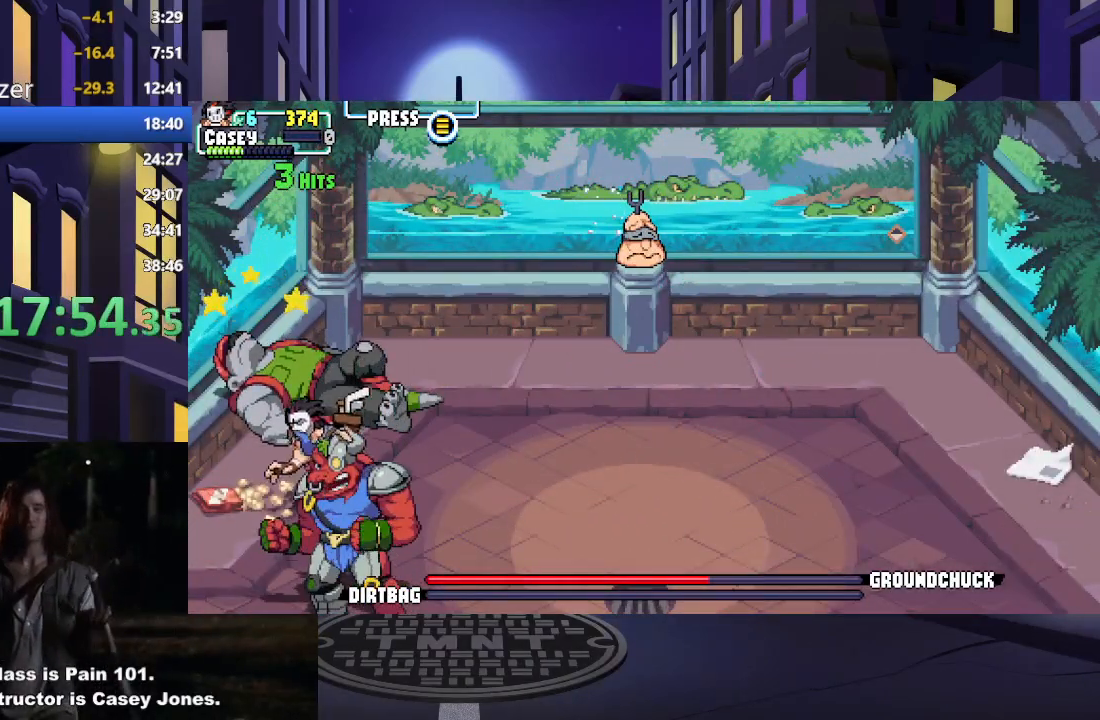
{"buttons": ["X", "DPAD_DOWN", "DPAD_RIGHT"], "events": [[17, "DPAD_LEFT", "up"], [217, "DPAD_RIGHT", "down"], [401, "X", "down"]]}
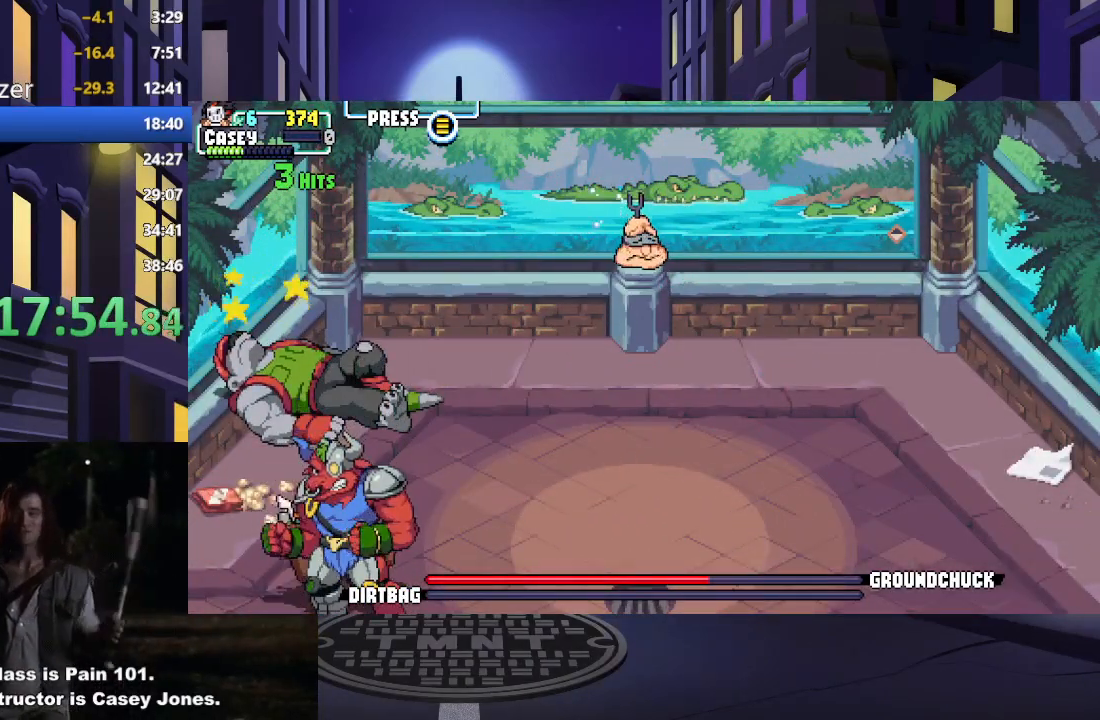
{"buttons": ["X"], "events": [[50, "X", "up"], [116, "DPAD_RIGHT", "up"], [116, "X", "down"], [167, "DPAD_DOWN", "up"], [217, "X", "up"], [283, "X", "down"], [383, "X", "up"], [450, "X", "down"]]}
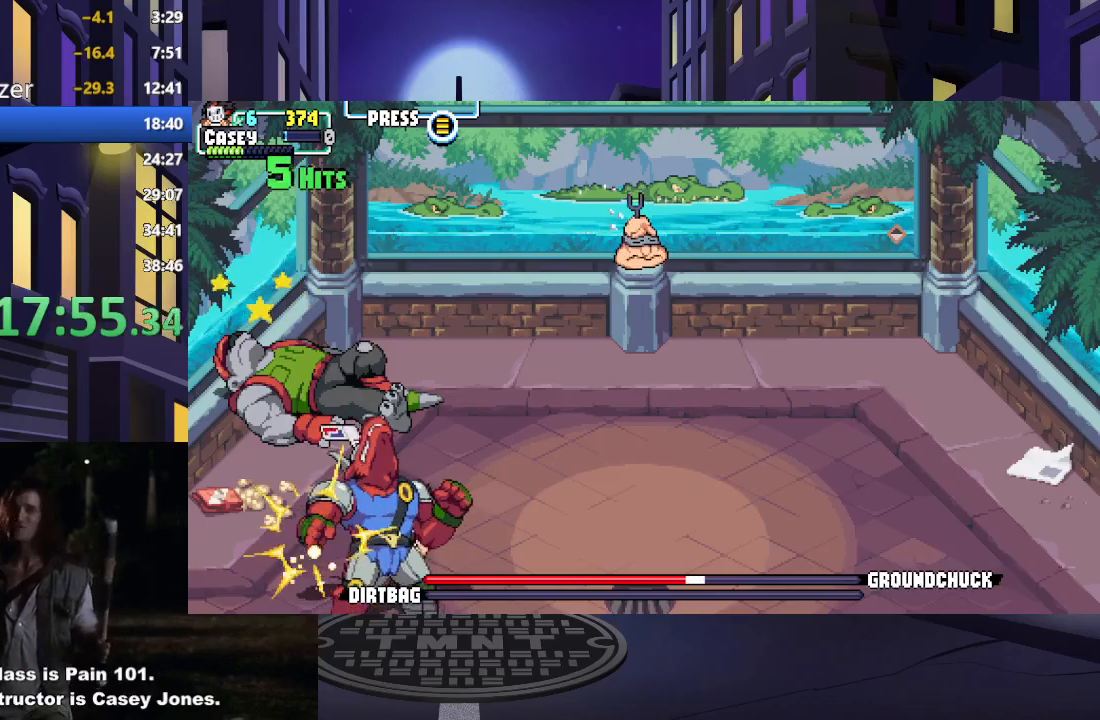
{"buttons": ["X"], "events": [[67, "X", "up"], [134, "X", "down"], [250, "X", "up"], [317, "X", "down"], [417, "X", "up"], [501, "X", "down"]]}
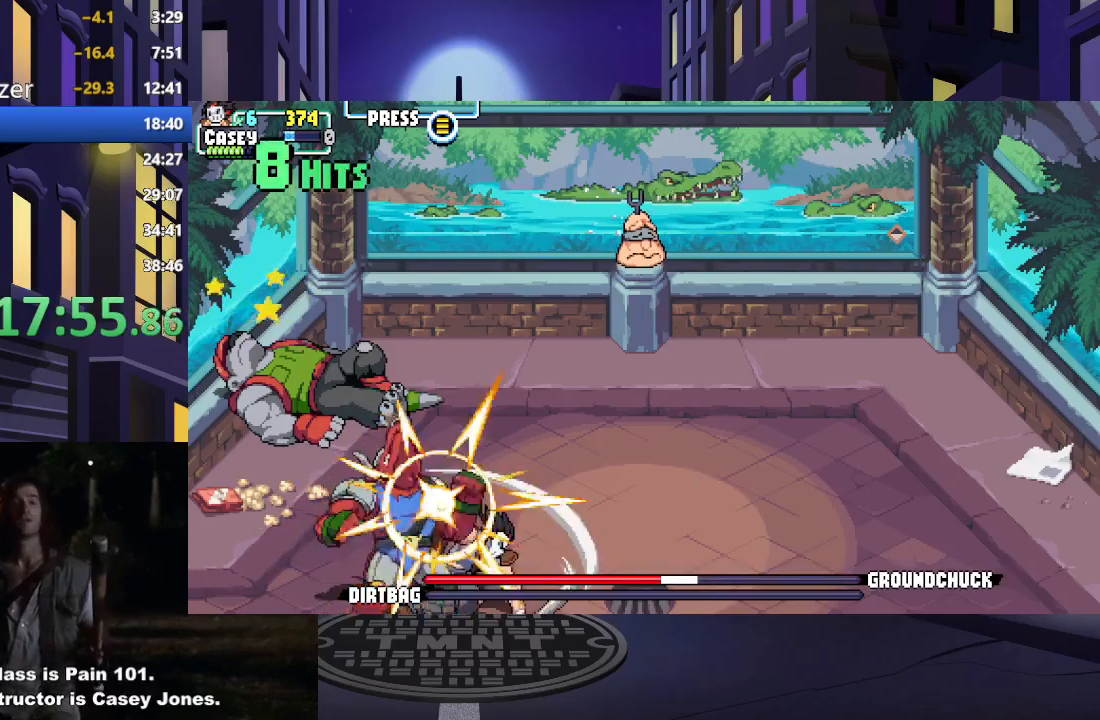
{"buttons": ["DPAD_LEFT"], "events": [[100, "X", "up"], [333, "X", "down"], [450, "X", "up"], [483, "DPAD_LEFT", "down"]]}
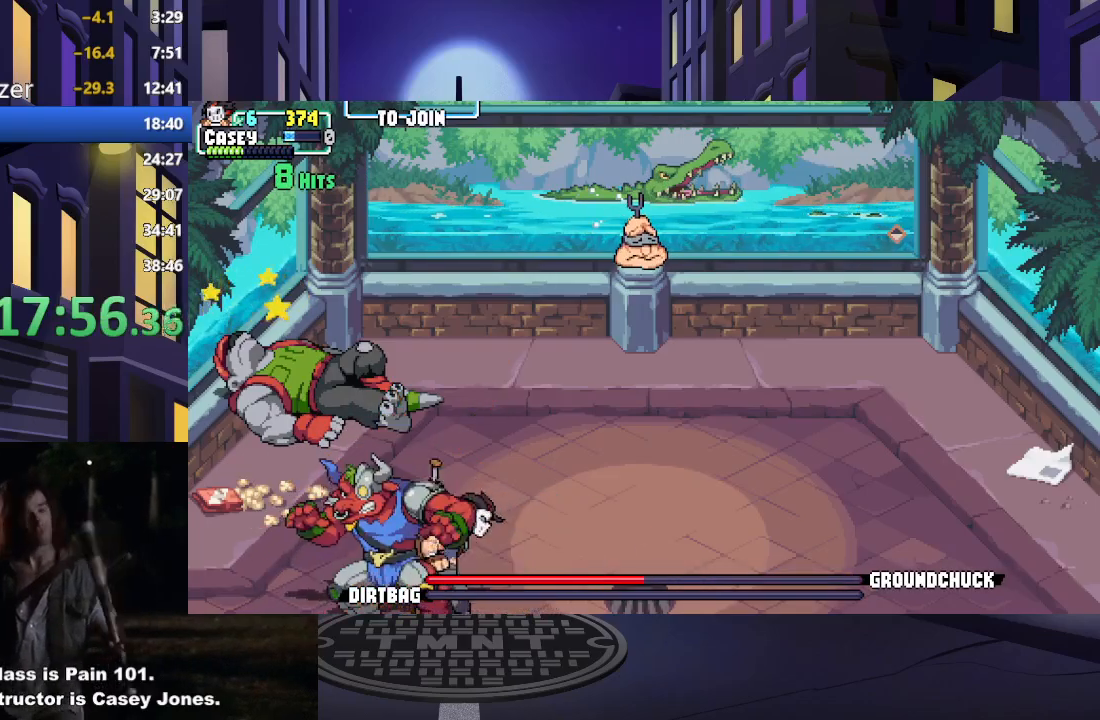
{"buttons": ["X", "DPAD_LEFT"], "events": [[50, "X", "down"], [134, "X", "up"], [217, "X", "down"], [334, "X", "up"], [401, "X", "down"]]}
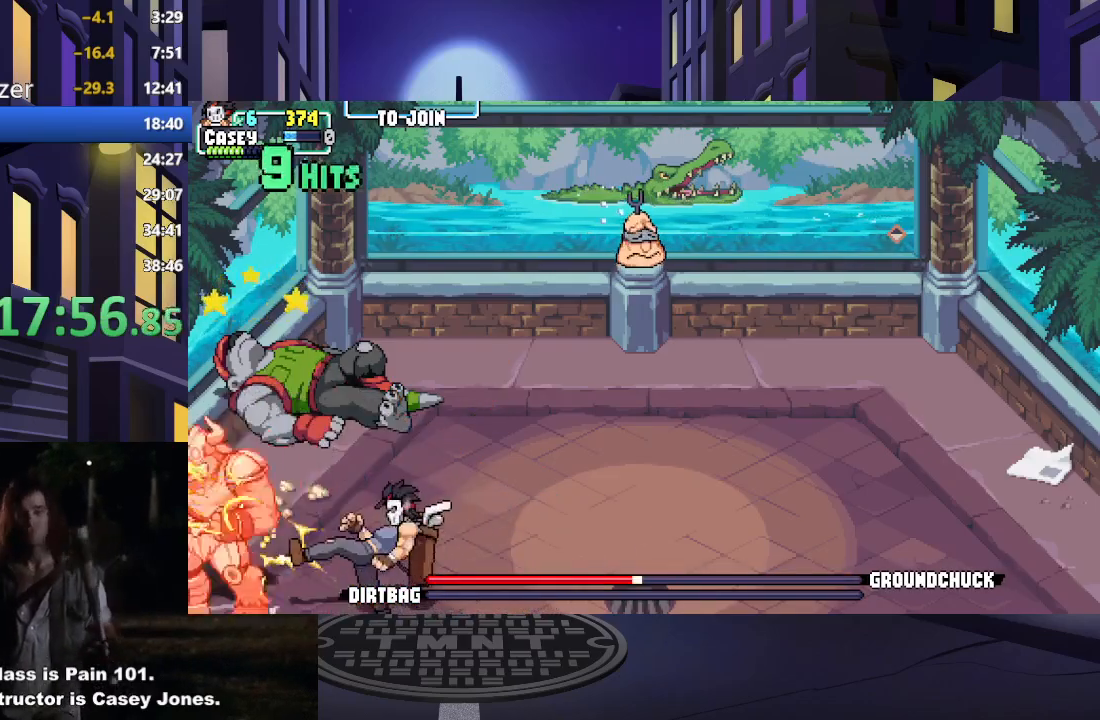
{"buttons": ["A", "DPAD_LEFT"], "events": [[16, "X", "up"], [100, "X", "down"], [217, "X", "up"], [283, "X", "down"], [400, "X", "up"], [500, "A", "down"]]}
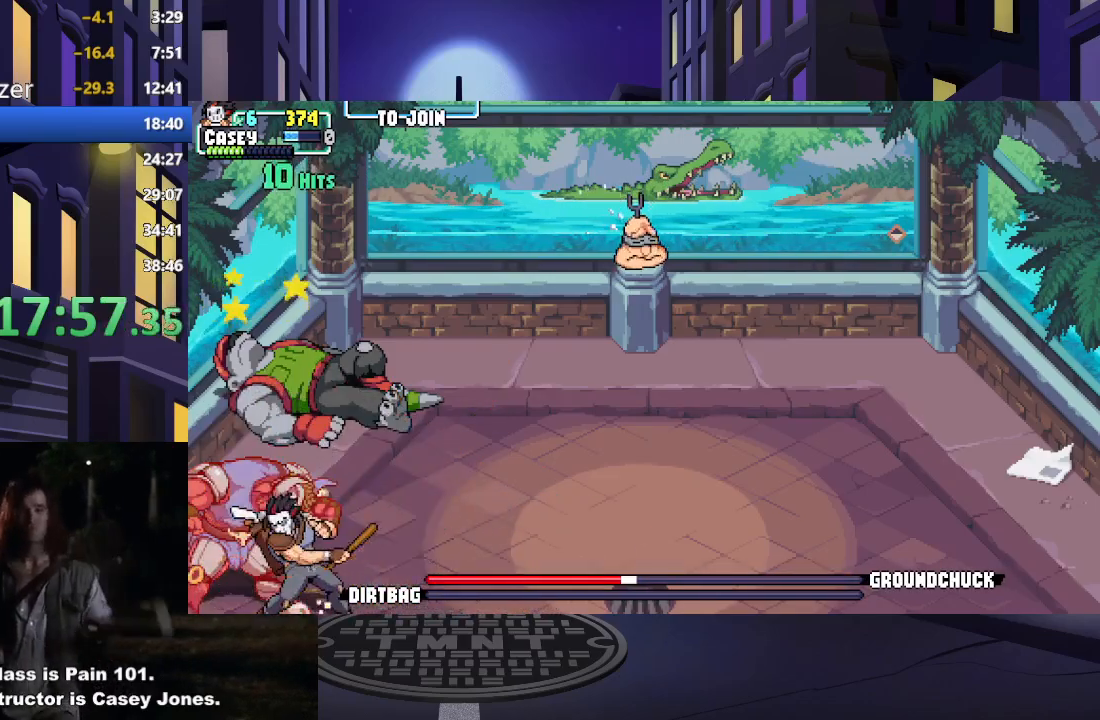
{"buttons": ["A", "X", "DPAD_LEFT"], "events": [[17, "X", "down"], [134, "A", "up"], [134, "X", "up"], [200, "A", "down"], [217, "X", "down"], [334, "A", "up"], [334, "X", "up"], [417, "A", "down"], [417, "X", "down"]]}
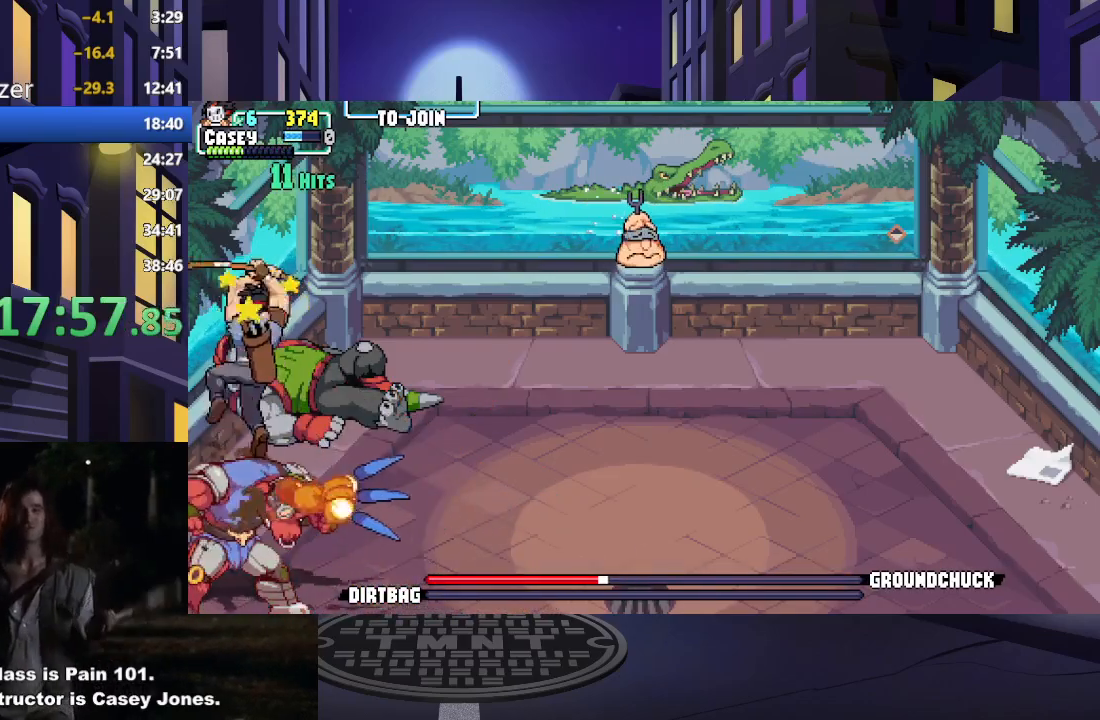
{"buttons": ["DPAD_LEFT"], "events": [[33, "A", "up"], [50, "X", "up"], [133, "X", "down"], [267, "X", "up"], [333, "X", "down"], [450, "X", "up"]]}